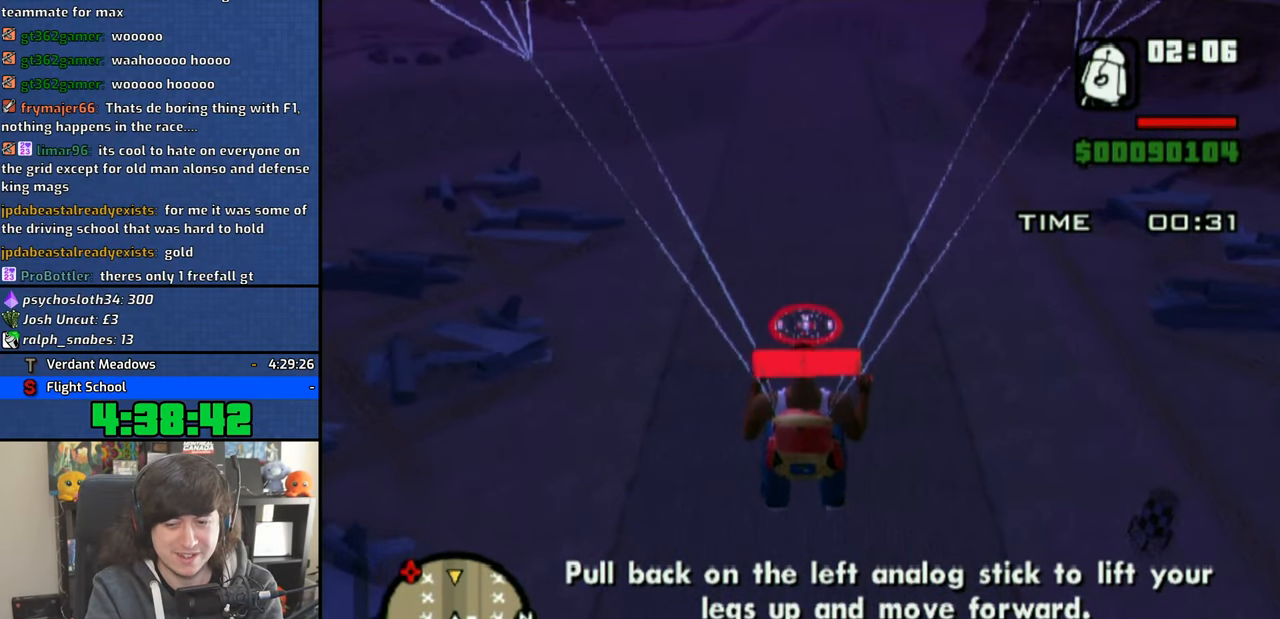
Gameplay with a controller (PlayStation layout); each line is a JSON object with the inputs held at the frame after it. "events" lists button and stick changes between this image and that frame as [ms after this image, input, new state], when the widget could be followed in between. Not read: R1.
{"buttons": [], "left_stick": "center", "right_stick": "center", "events": [[350, "left_stick", "center"]]}
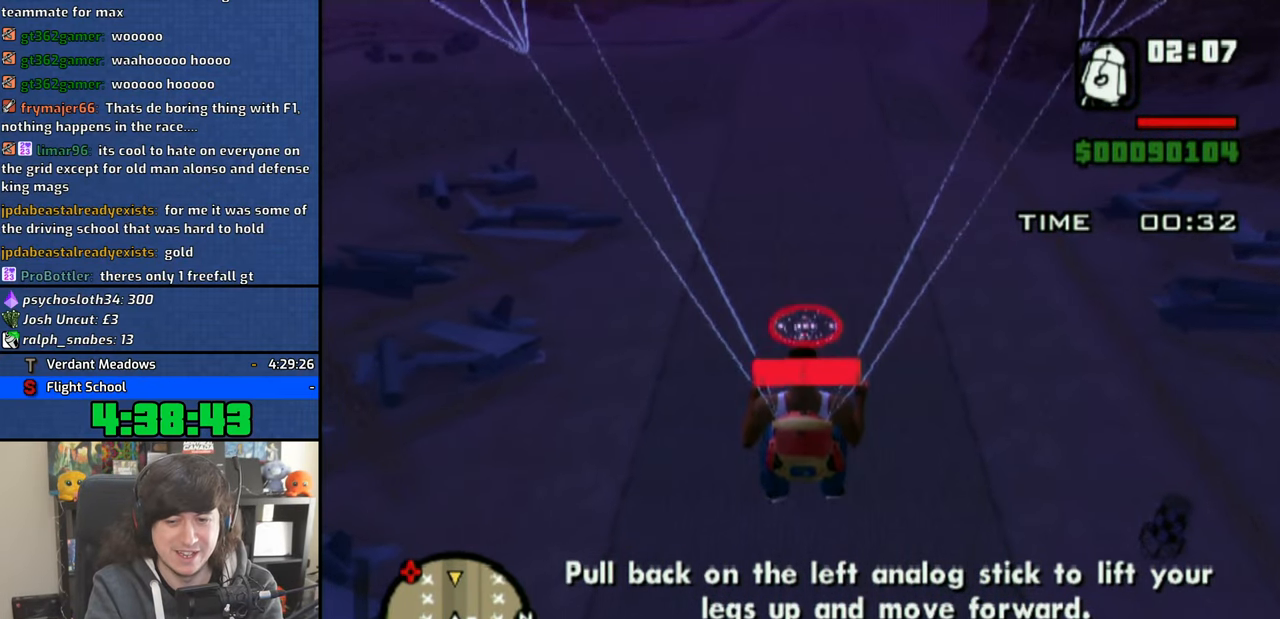
{"buttons": [], "left_stick": "down", "right_stick": "center", "events": [[16, "left_stick", "down"], [383, "left_stick", "center"], [466, "left_stick", "down"]]}
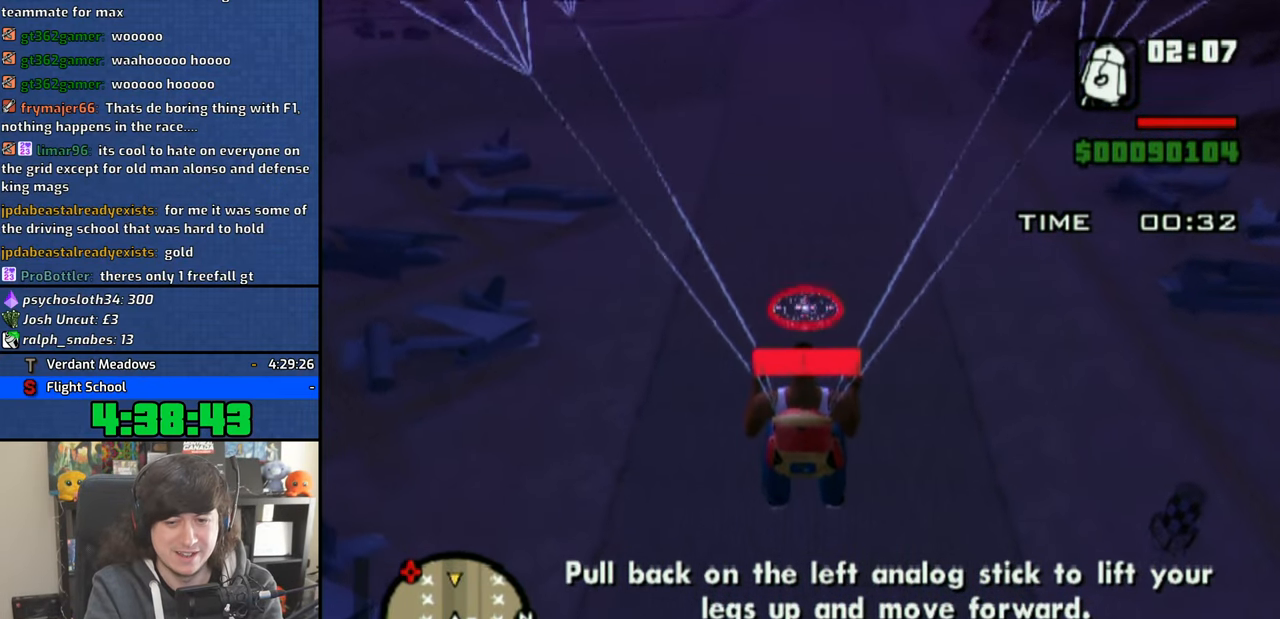
{"buttons": [], "left_stick": "center", "right_stick": "center", "events": [[416, "left_stick", "center"]]}
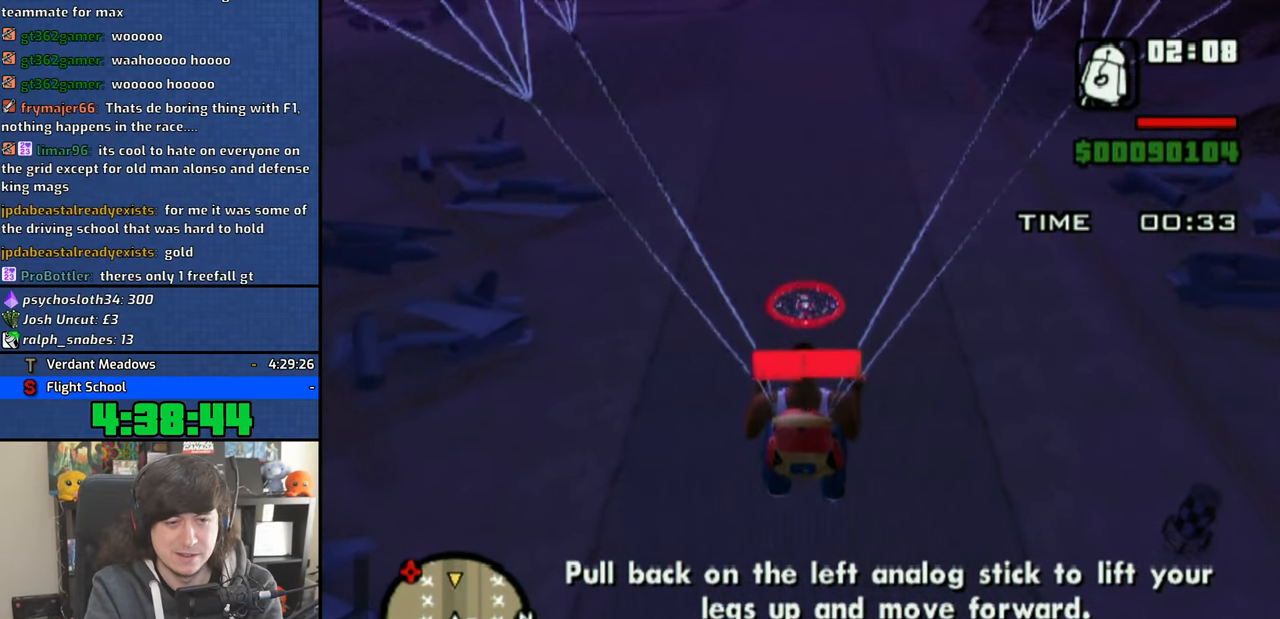
{"buttons": [], "left_stick": "down", "right_stick": "center", "events": [[16, "left_stick", "down"]]}
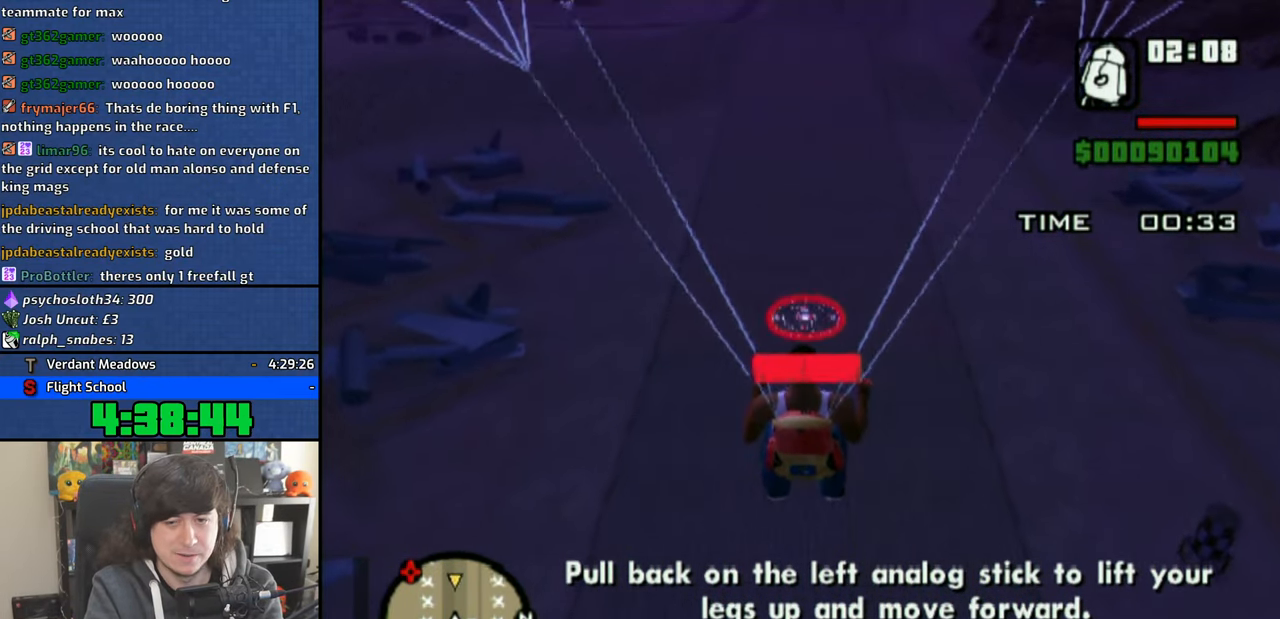
{"buttons": [], "left_stick": "down", "right_stick": "center", "events": [[133, "left_stick", "center"], [200, "left_stick", "down"]]}
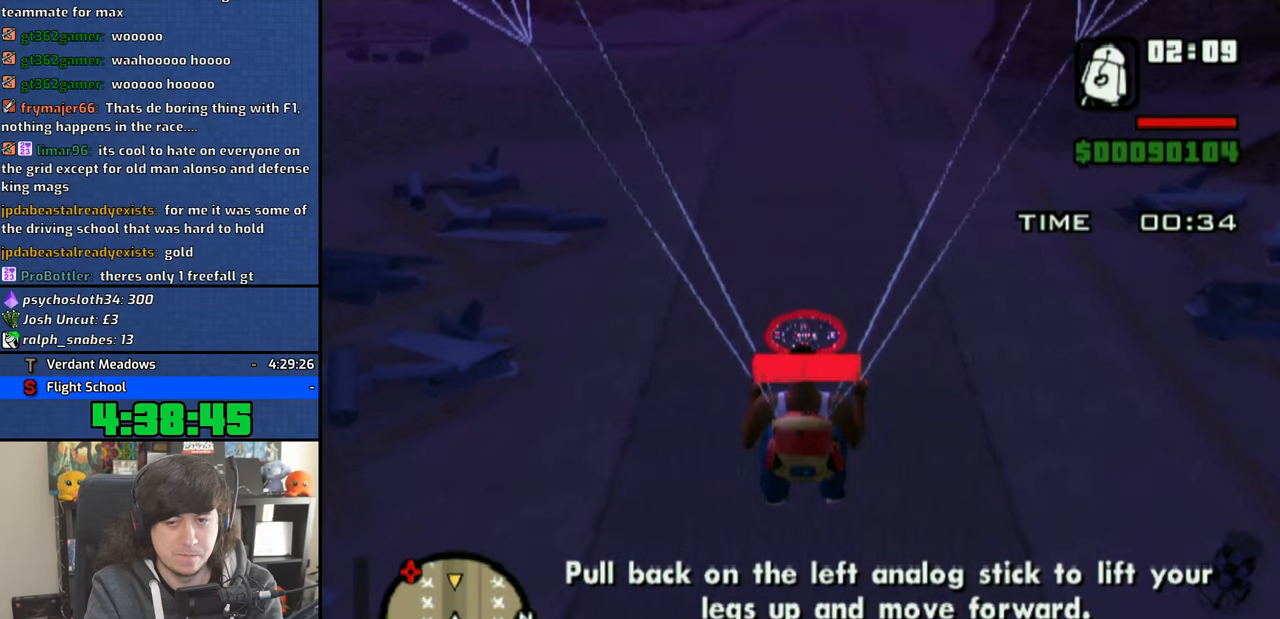
{"buttons": [], "left_stick": "down", "right_stick": "center", "events": []}
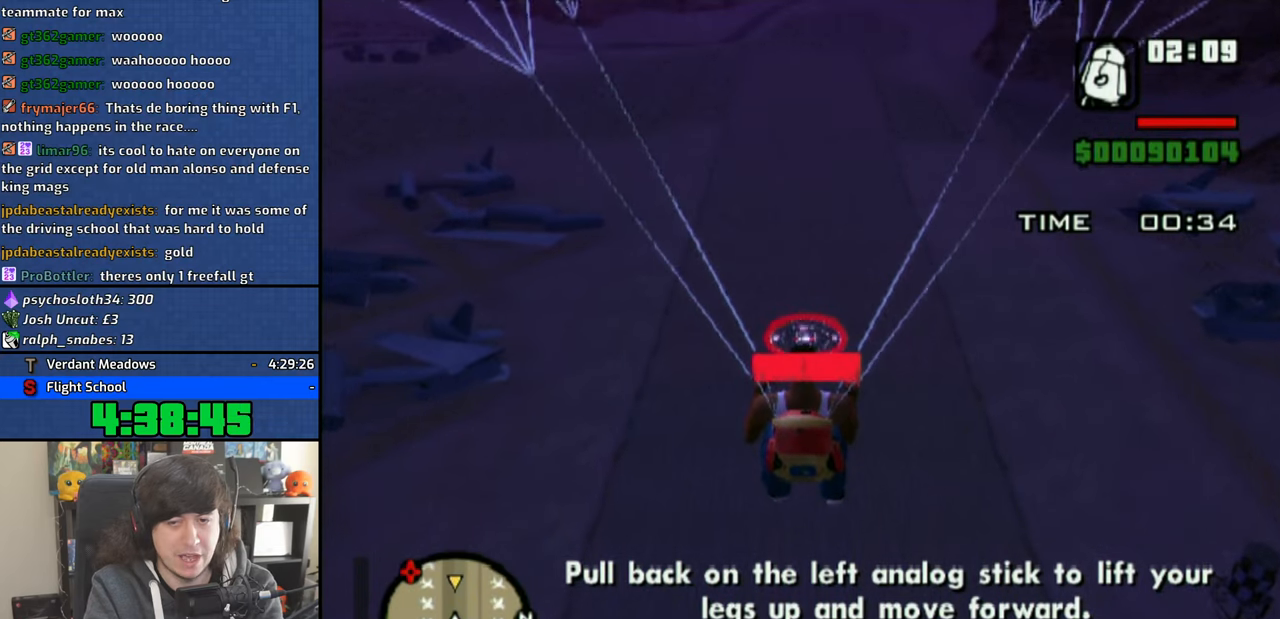
{"buttons": [], "left_stick": "center", "right_stick": "center", "events": [[433, "left_stick", "center"]]}
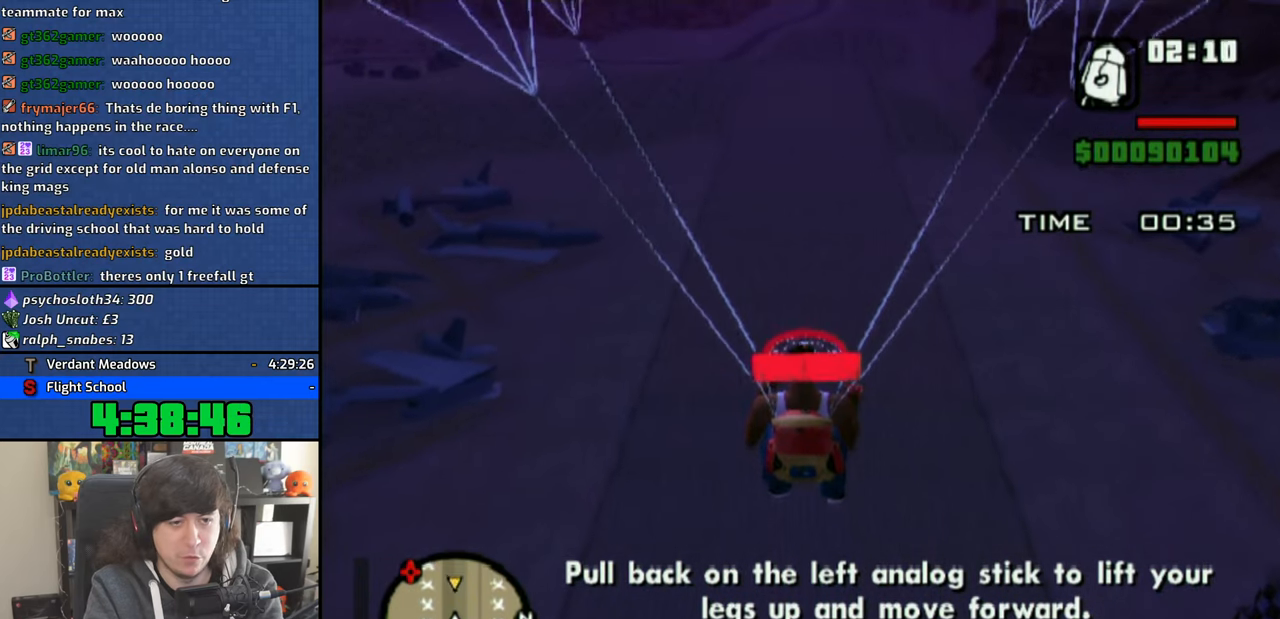
{"buttons": [], "left_stick": "down", "right_stick": "center", "events": [[200, "left_stick", "down"]]}
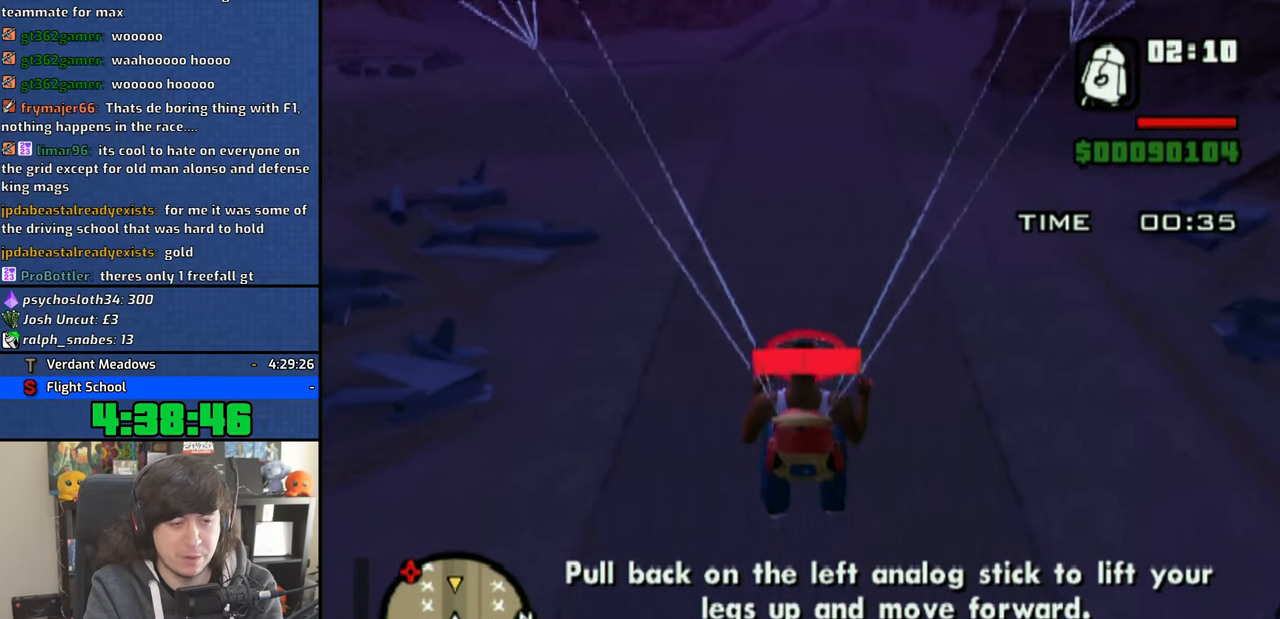
{"buttons": [], "left_stick": "down", "right_stick": "center", "events": []}
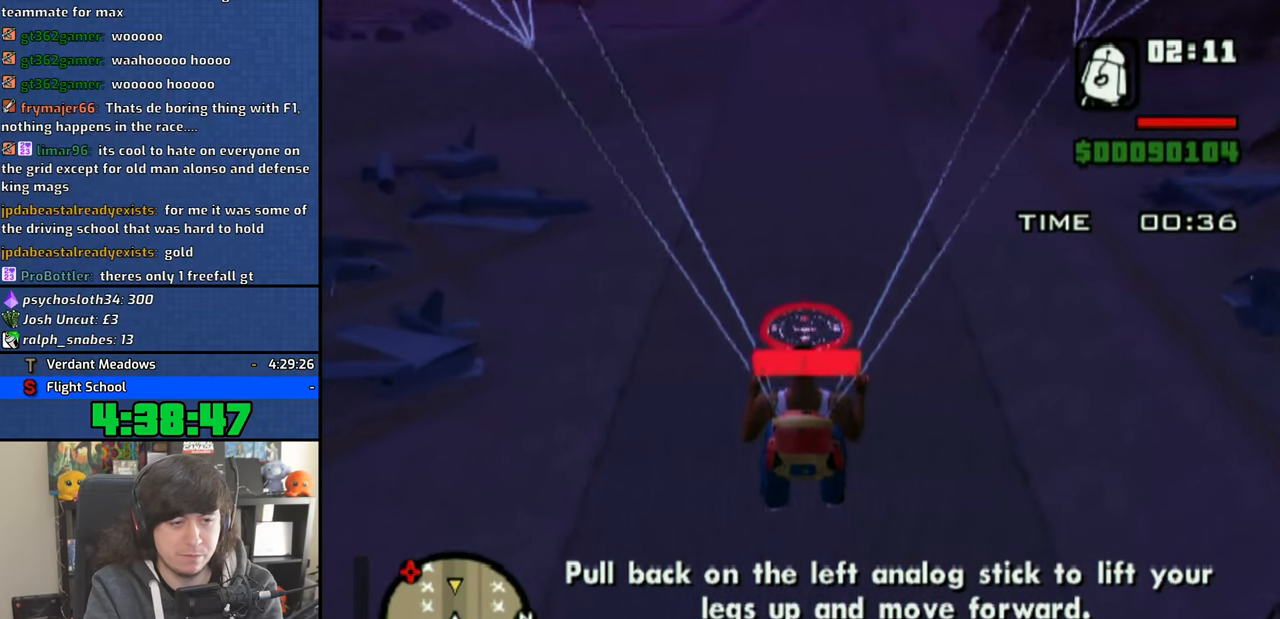
{"buttons": [], "left_stick": "down", "right_stick": "center", "events": []}
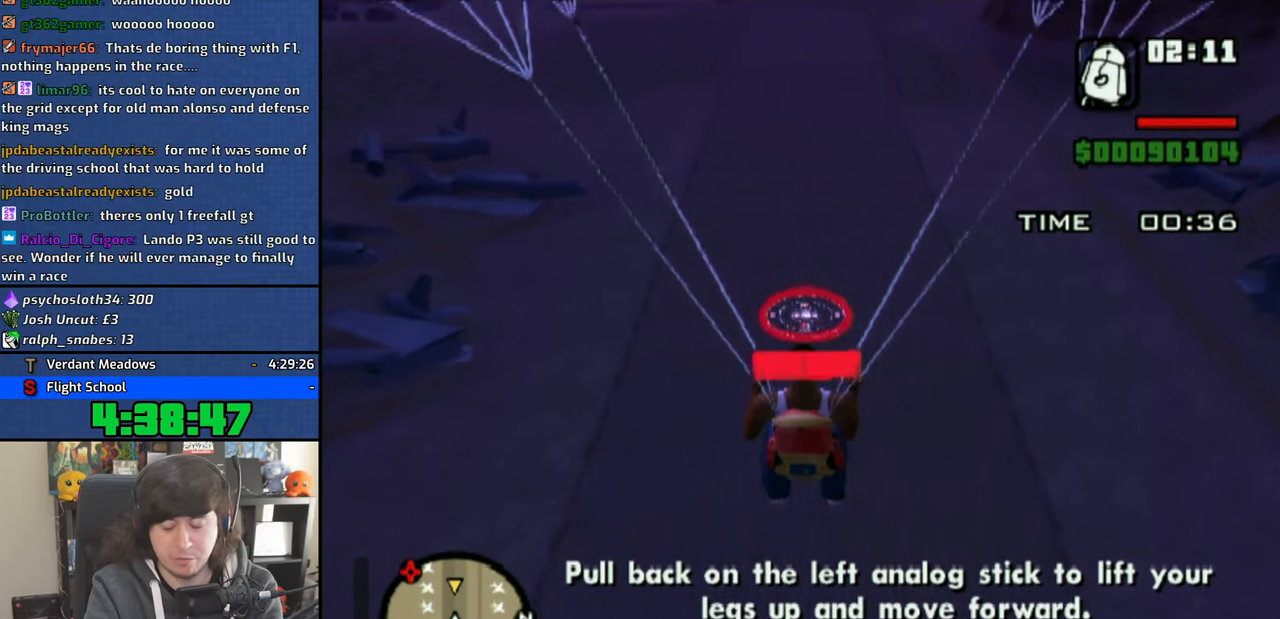
{"buttons": [], "left_stick": "down", "right_stick": "center", "events": [[383, "left_stick", "center"], [433, "left_stick", "down"]]}
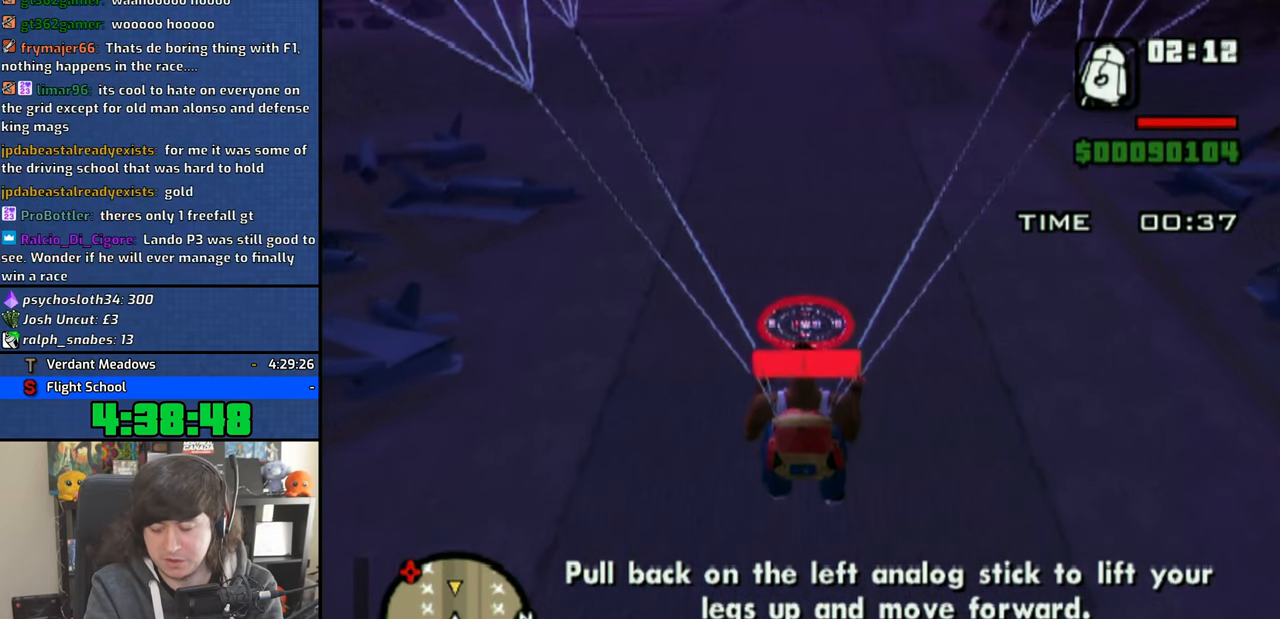
{"buttons": [], "left_stick": "down", "right_stick": "center", "events": [[300, "left_stick", "center"], [366, "left_stick", "down"]]}
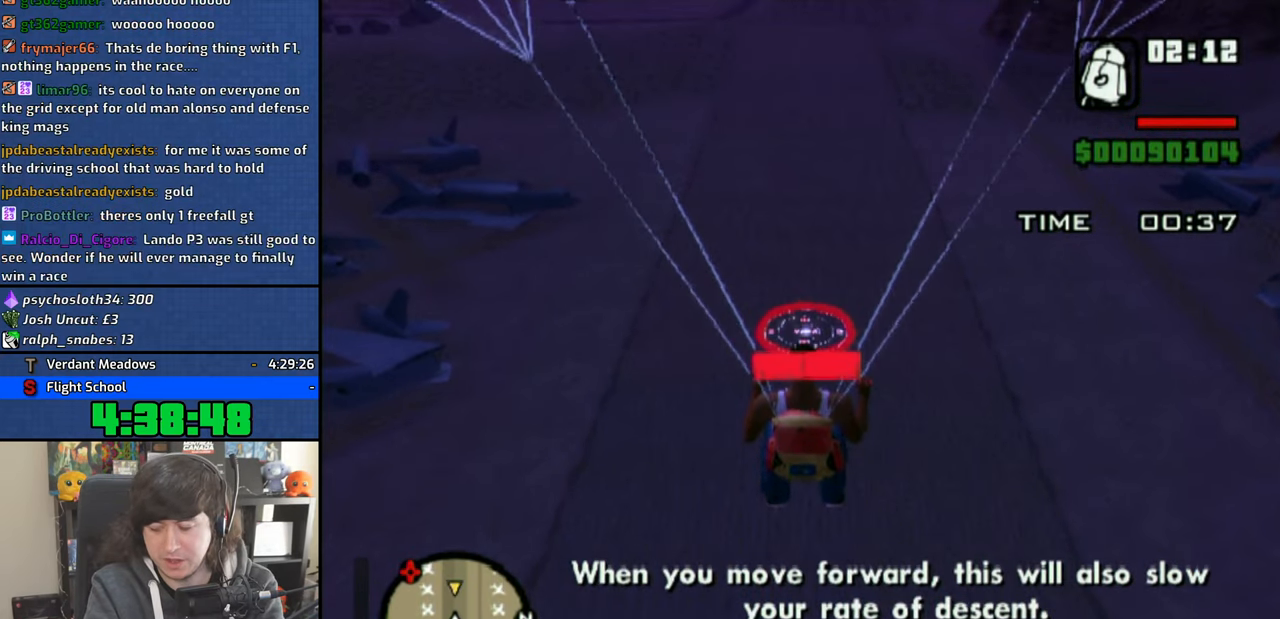
{"buttons": [], "left_stick": "down", "right_stick": "center", "events": [[233, "left_stick", "center"], [300, "left_stick", "down"]]}
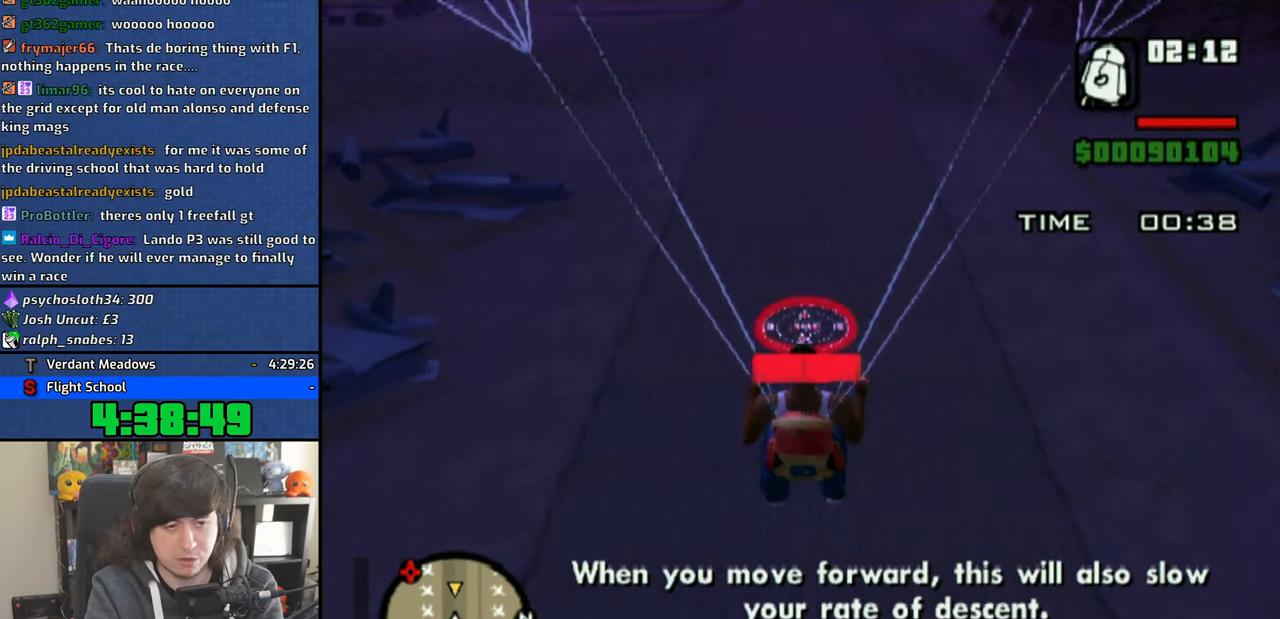
{"buttons": [], "left_stick": "down", "right_stick": "center", "events": [[166, "left_stick", "center"], [233, "left_stick", "down"]]}
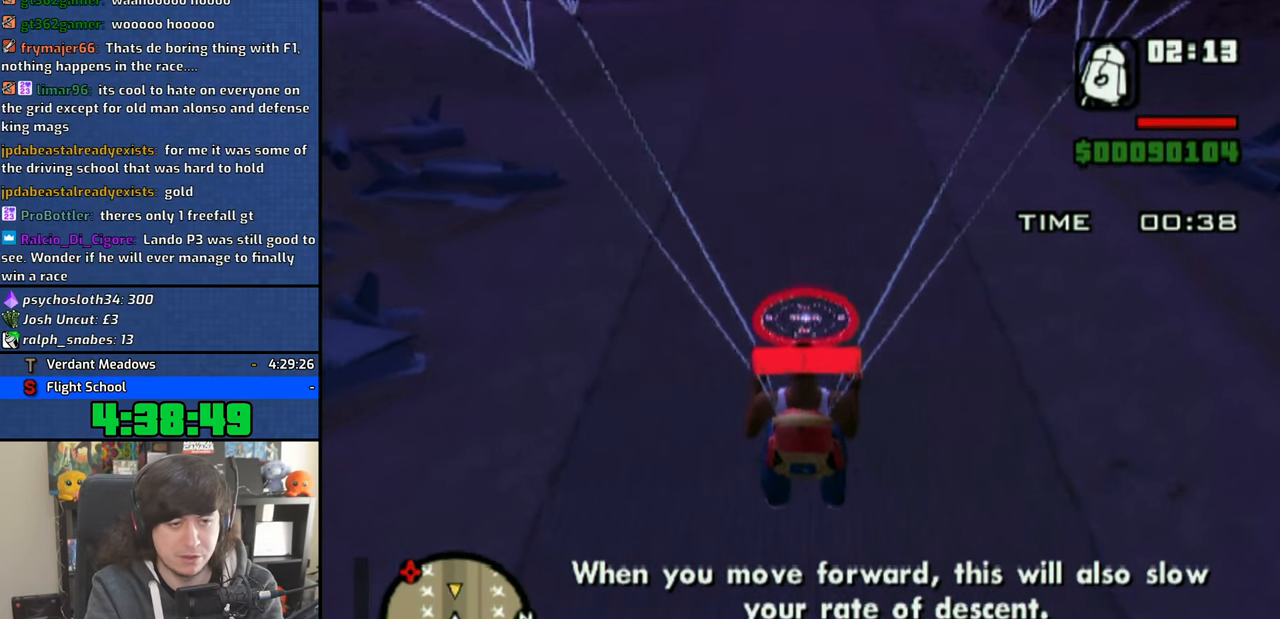
{"buttons": [], "left_stick": "down", "right_stick": "center", "events": [[83, "left_stick", "center"], [133, "left_stick", "down"]]}
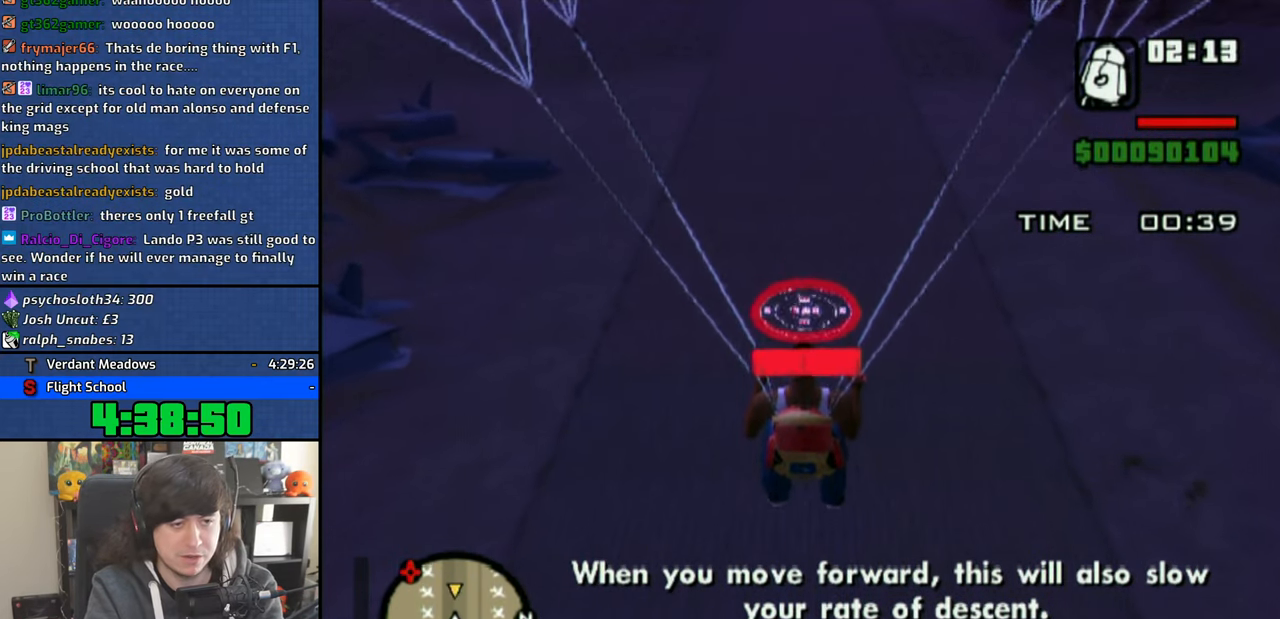
{"buttons": [], "left_stick": "down", "right_stick": "center", "events": []}
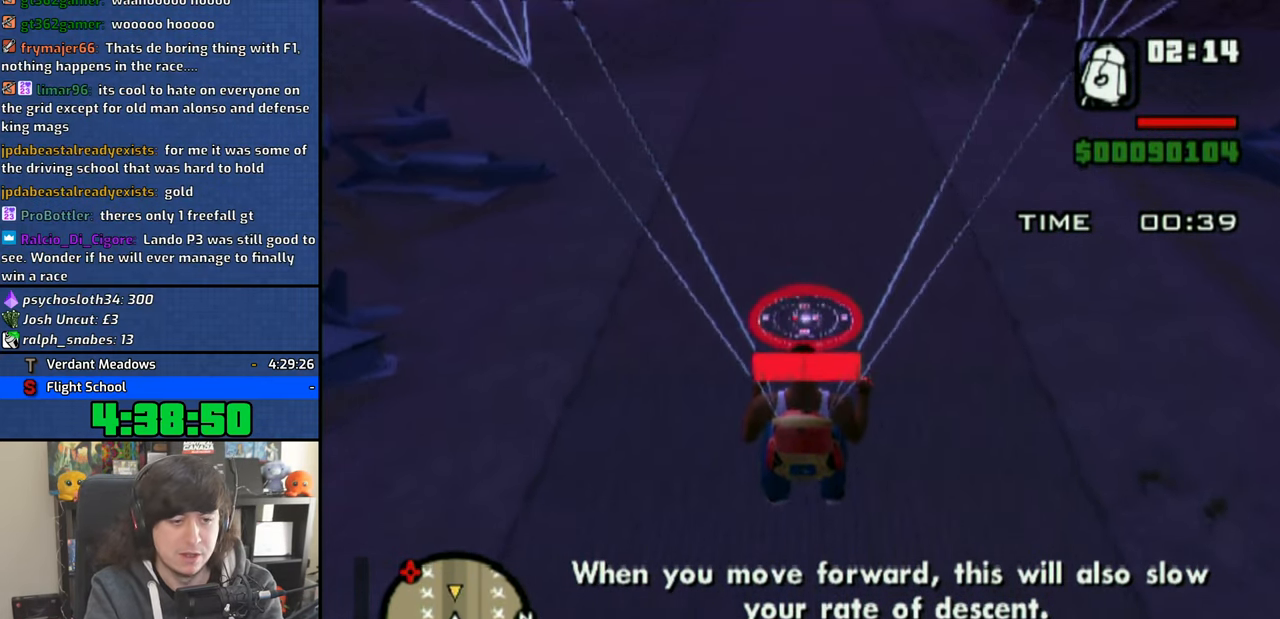
{"buttons": [], "left_stick": "down", "right_stick": "center", "events": []}
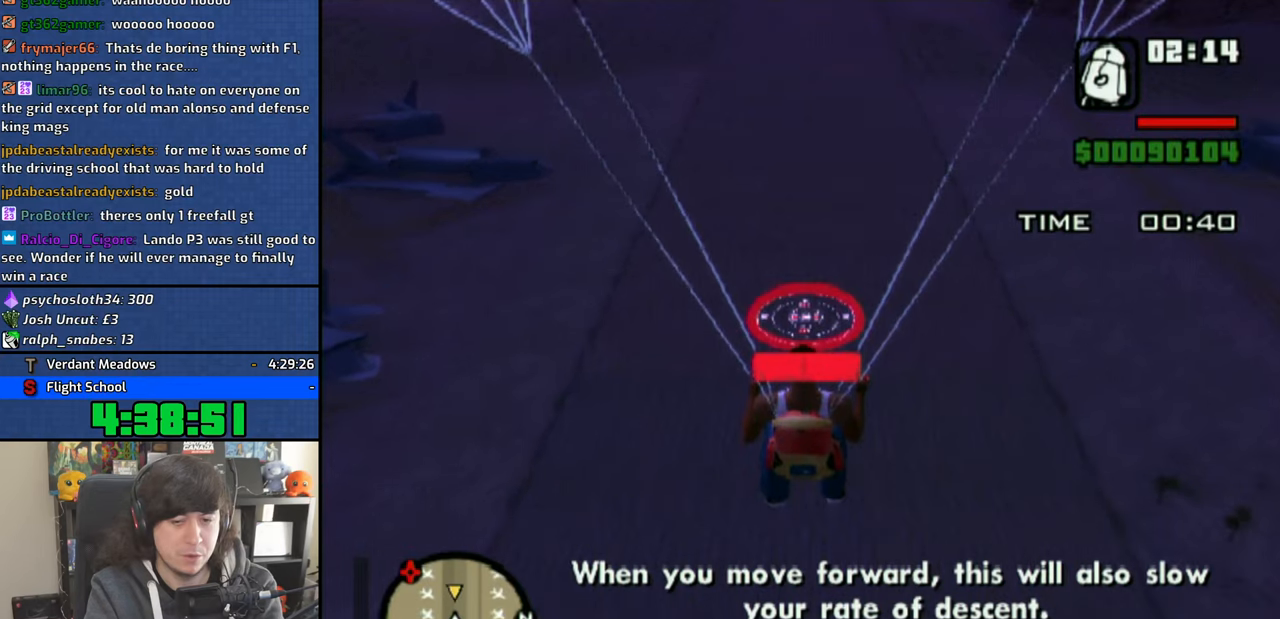
{"buttons": [], "left_stick": "center", "right_stick": "center", "events": [[433, "left_stick", "center"]]}
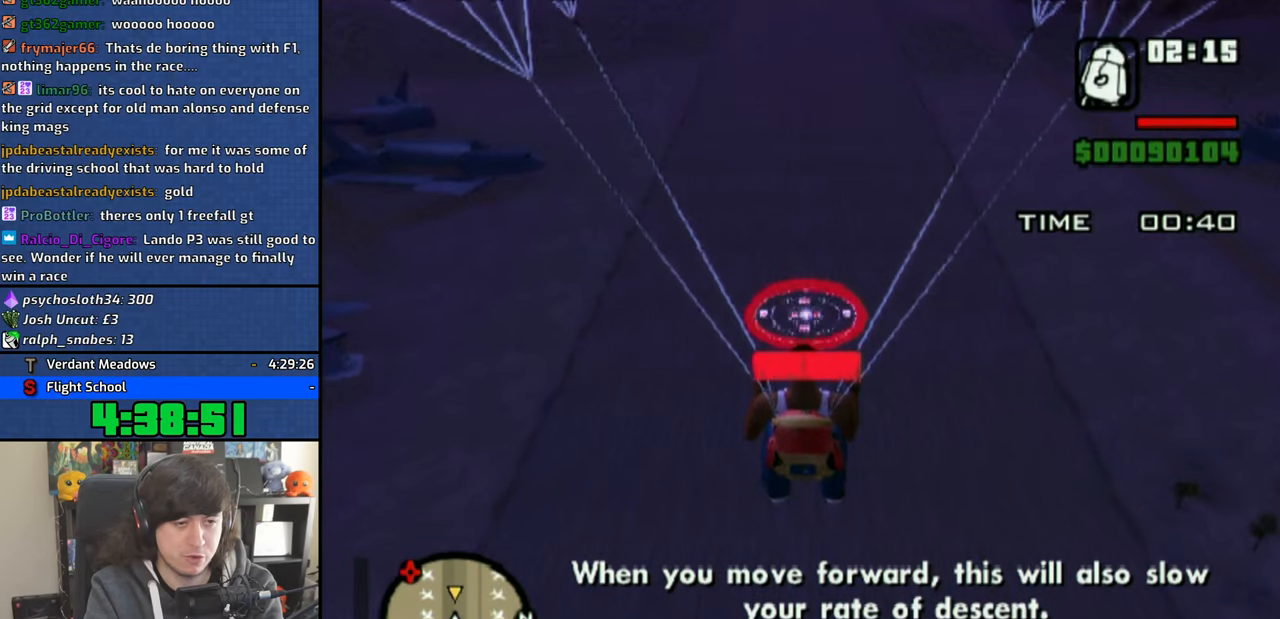
{"buttons": [], "left_stick": "down", "right_stick": "center", "events": [[16, "left_stick", "down"]]}
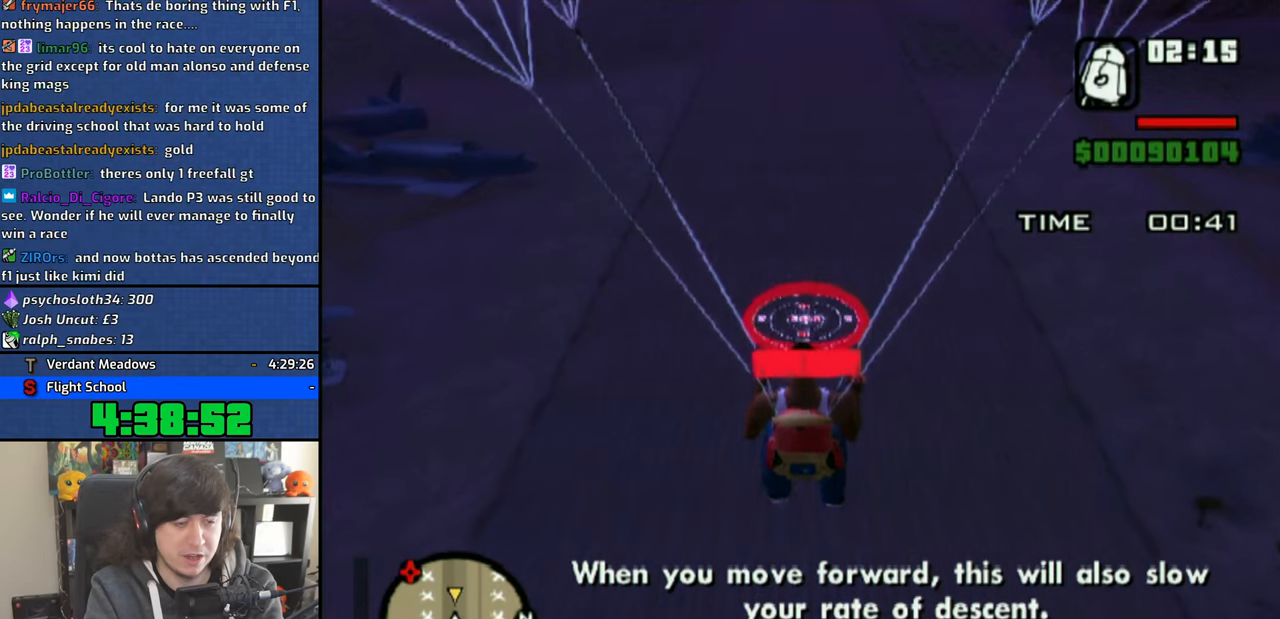
{"buttons": [], "left_stick": "down", "right_stick": "center", "events": [[383, "left_stick", "center"], [483, "left_stick", "down"]]}
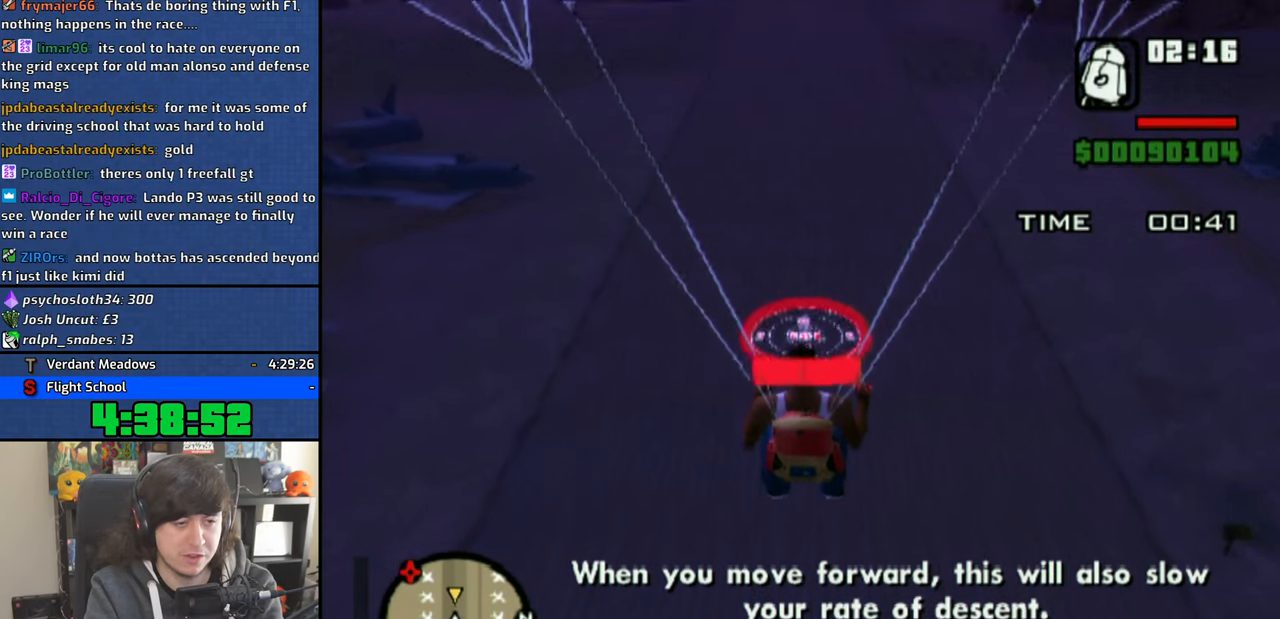
{"buttons": [], "left_stick": "down", "right_stick": "center", "events": []}
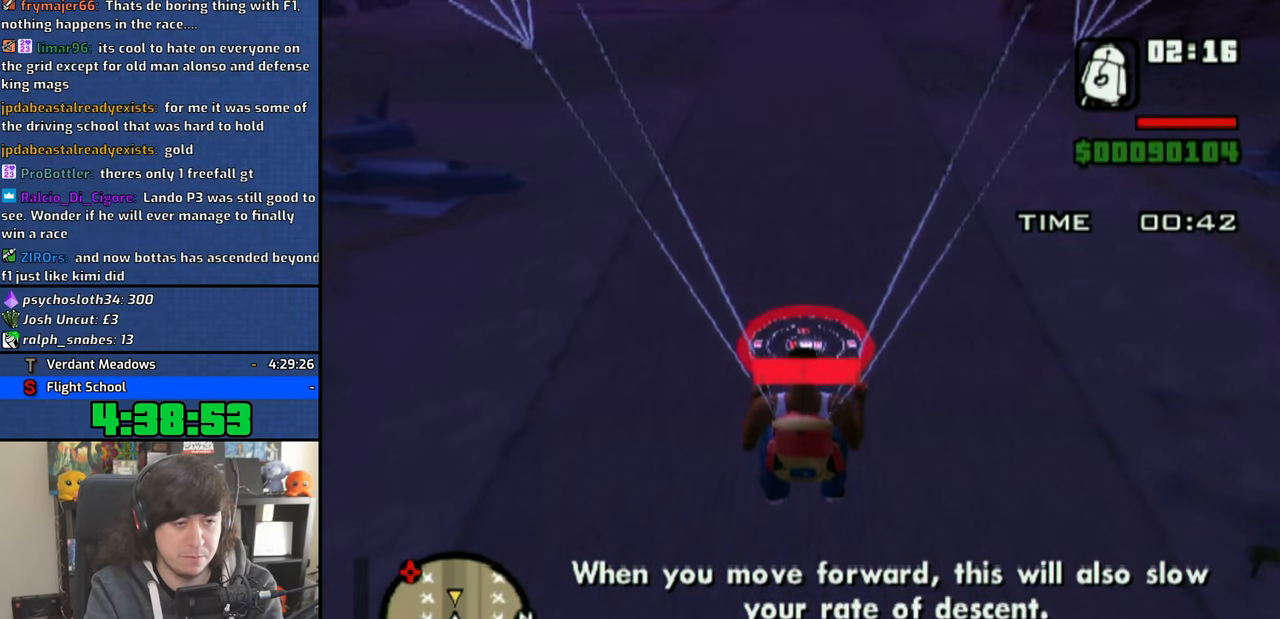
{"buttons": [], "left_stick": "down", "right_stick": "center", "events": [[150, "left_stick", "center"], [333, "left_stick", "down"]]}
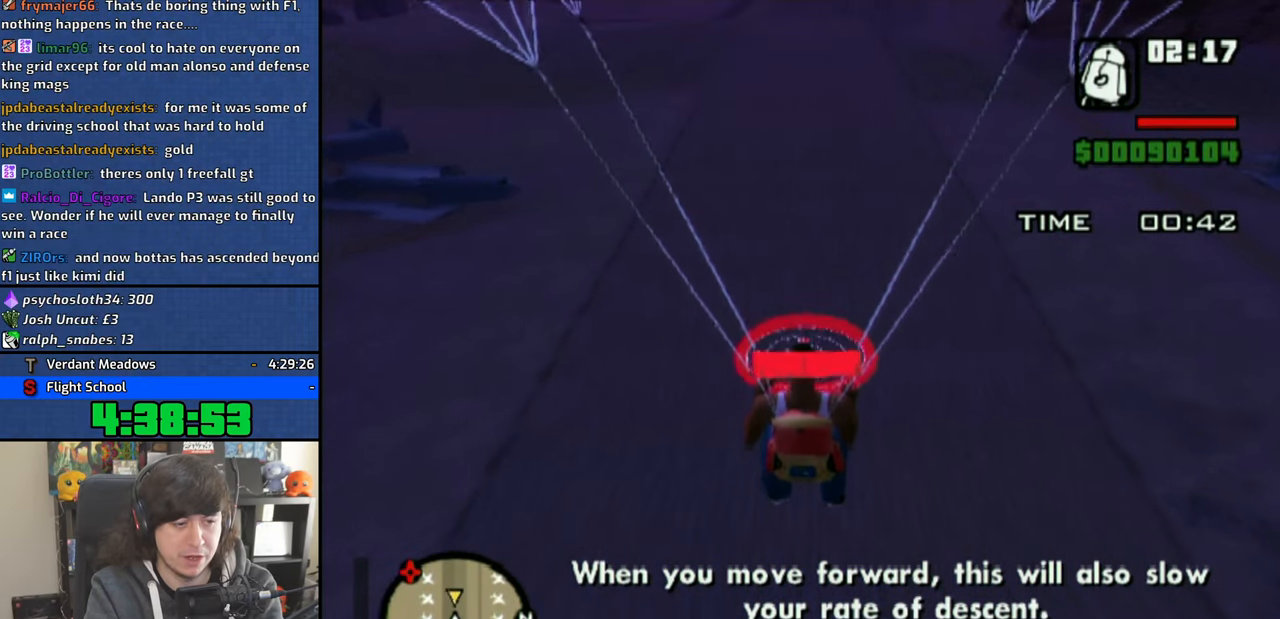
{"buttons": [], "left_stick": "down", "right_stick": "center", "events": []}
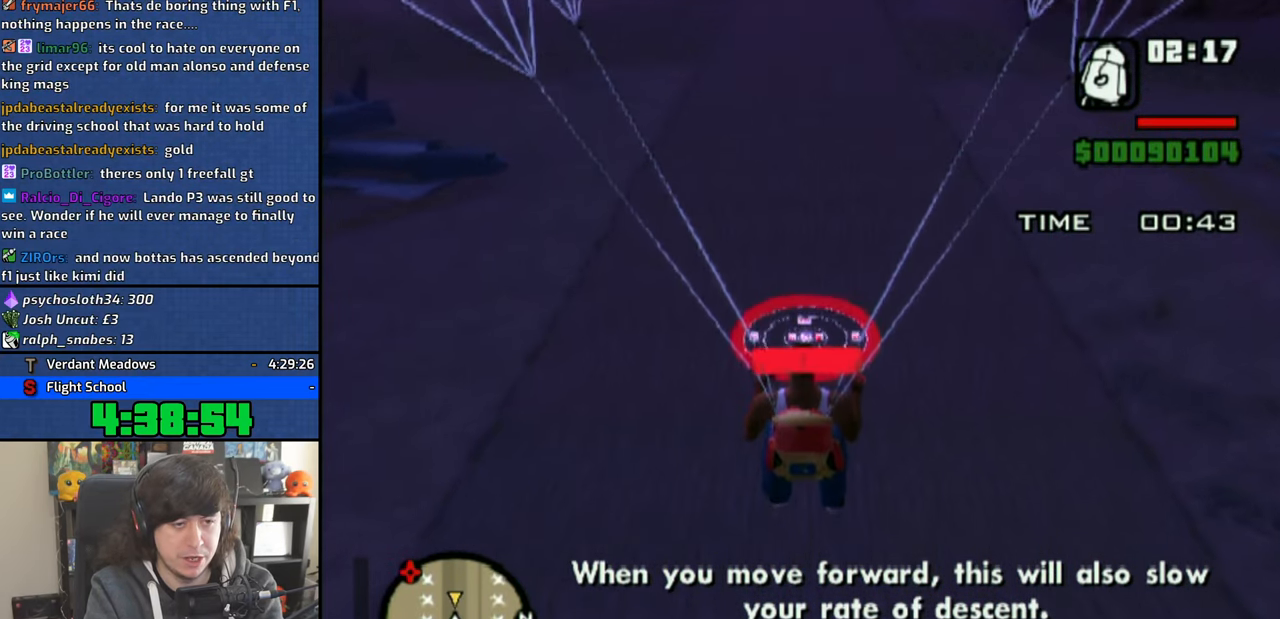
{"buttons": [], "left_stick": "down", "right_stick": "center", "events": []}
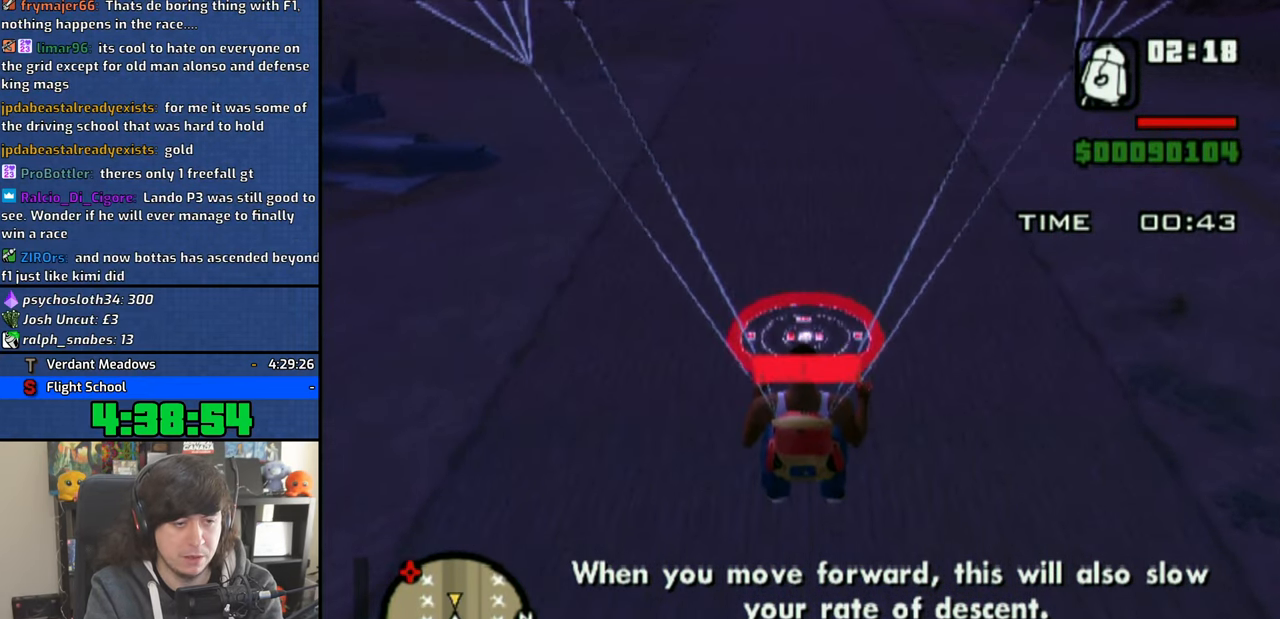
{"buttons": [], "left_stick": "down", "right_stick": "center", "events": []}
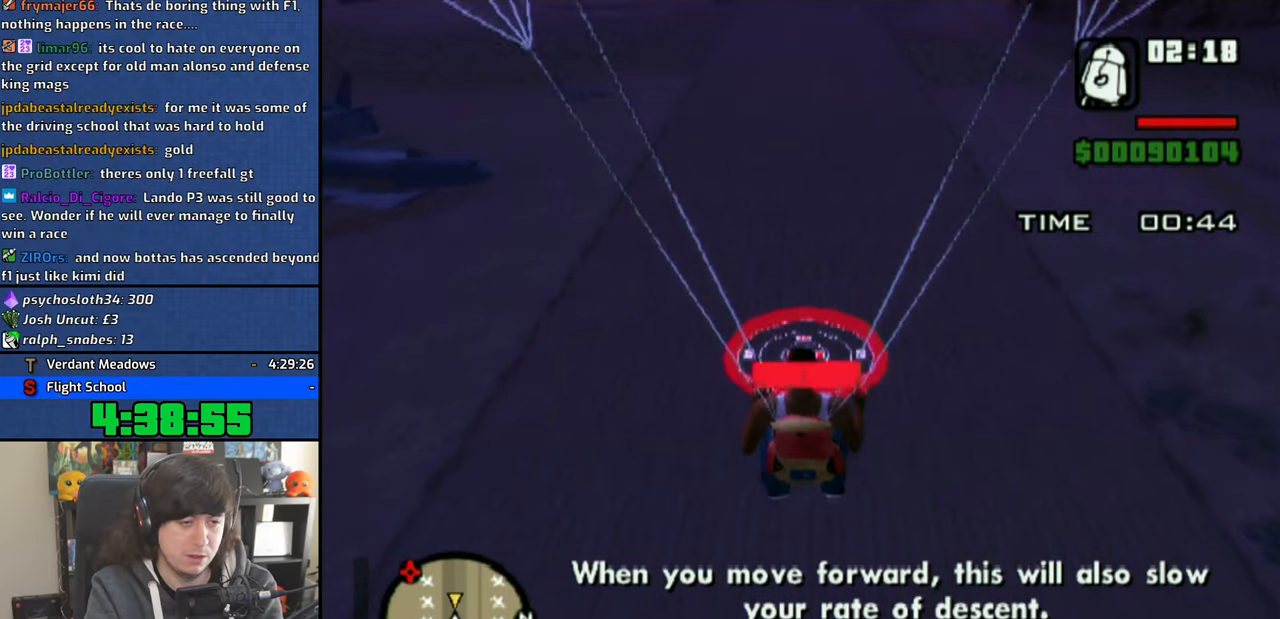
{"buttons": [], "left_stick": "center", "right_stick": "center", "events": [[266, "left_stick", "center"]]}
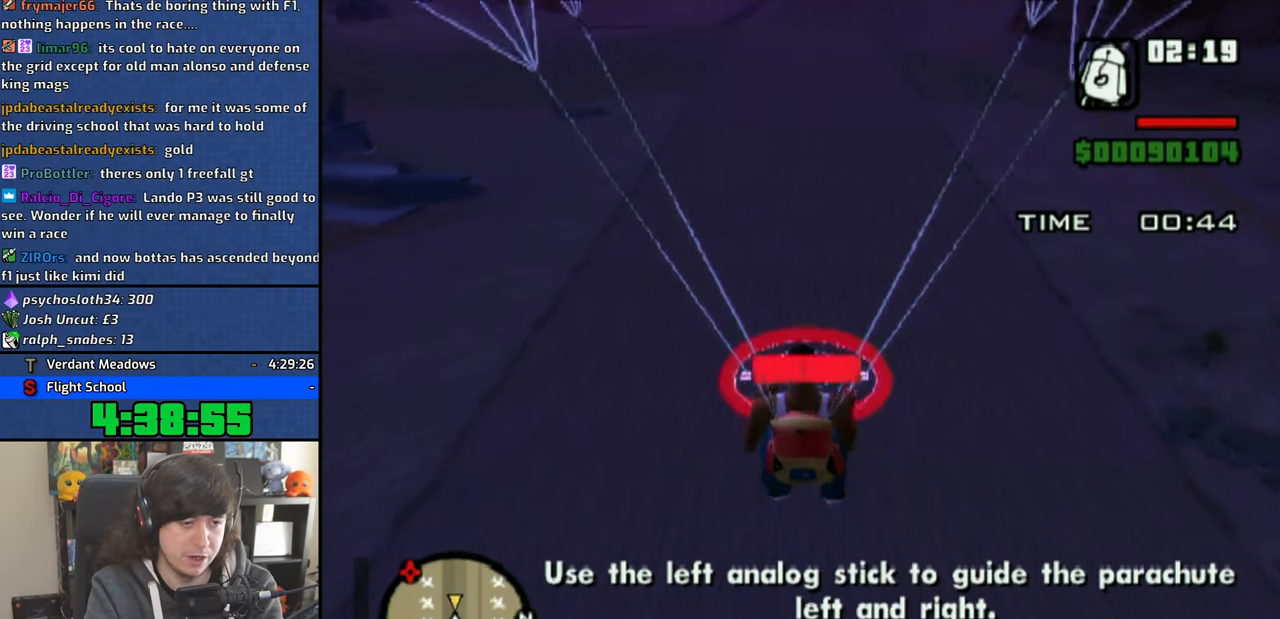
{"buttons": [], "left_stick": "down", "right_stick": "center", "events": [[250, "left_stick", "down"]]}
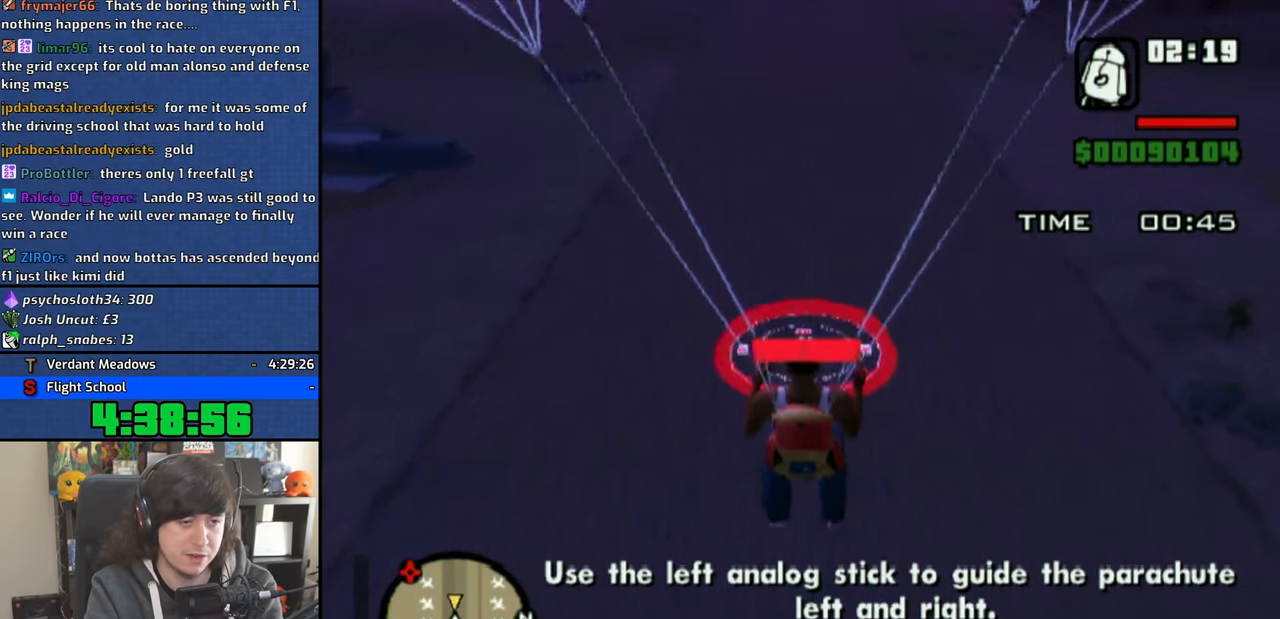
{"buttons": [], "left_stick": "down", "right_stick": "center", "events": []}
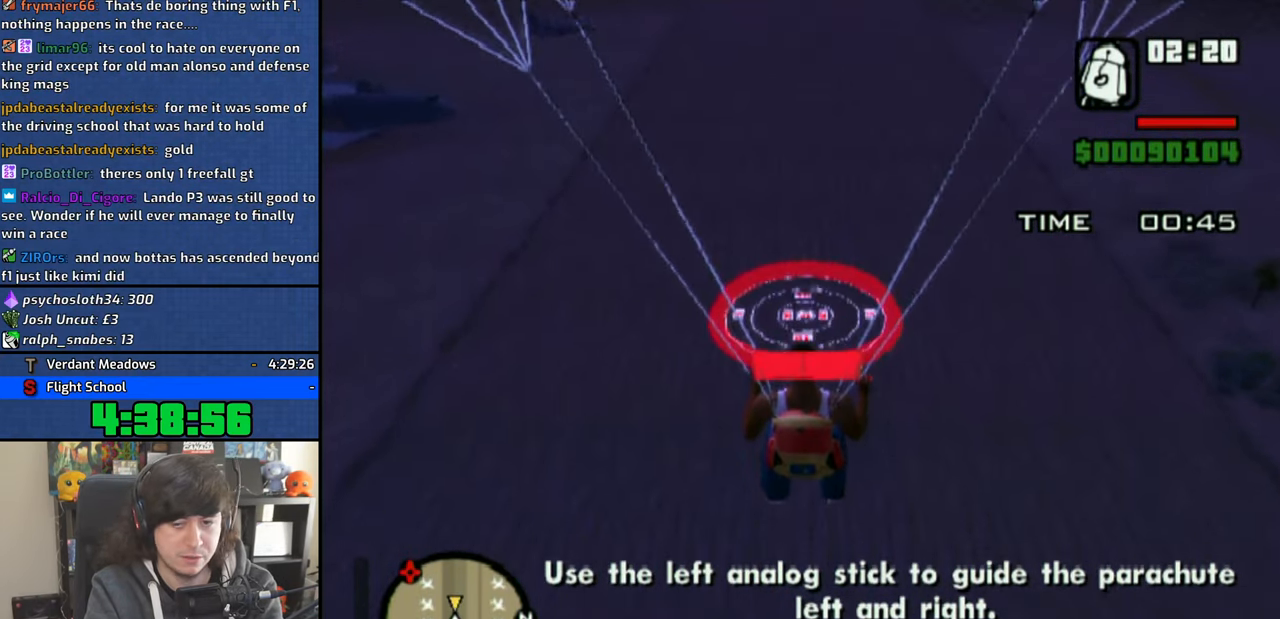
{"buttons": [], "left_stick": "down", "right_stick": "center", "events": []}